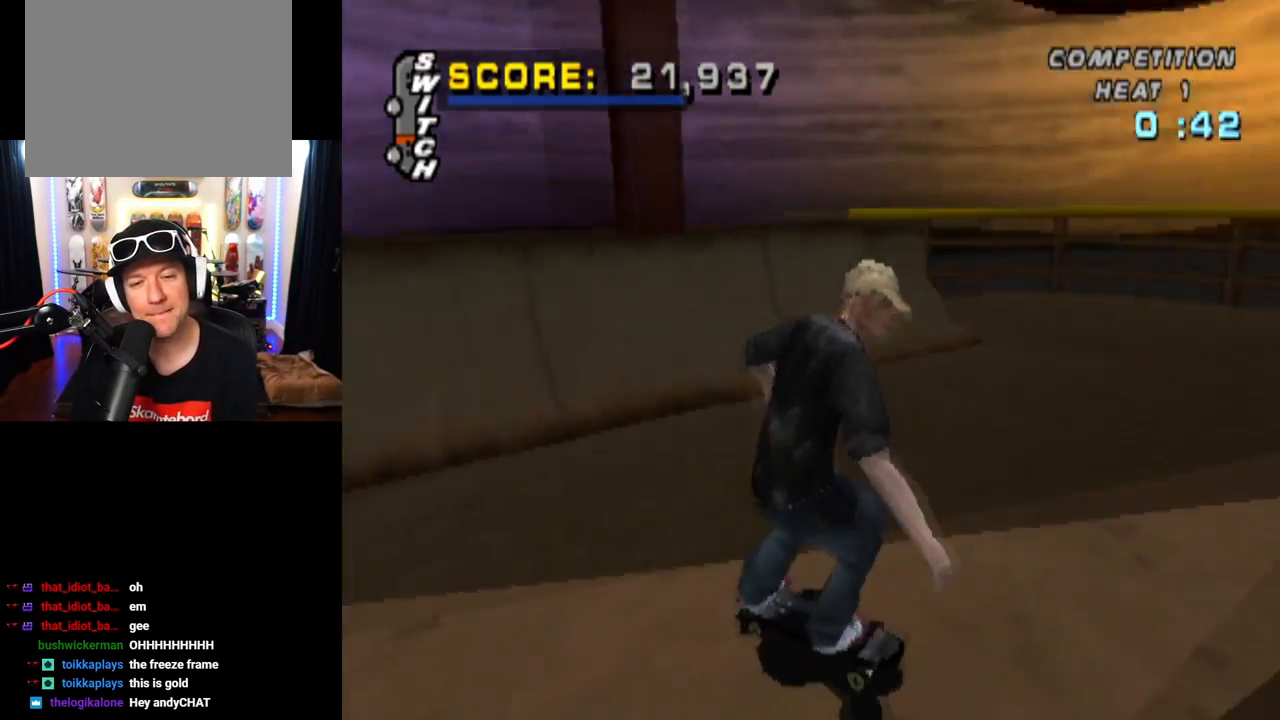
Gameplay with a controller (PlayStation layout); each line is a JSON object with the inputs held at the frame after it. "events" lists button and stick changes between this image and that frame as [ms after this image, input, new state], when the widget could be followed in between. Not read: L1 L3 R3.
{"buttons": ["CROSS"], "left_stick": "center", "right_stick": "center", "events": []}
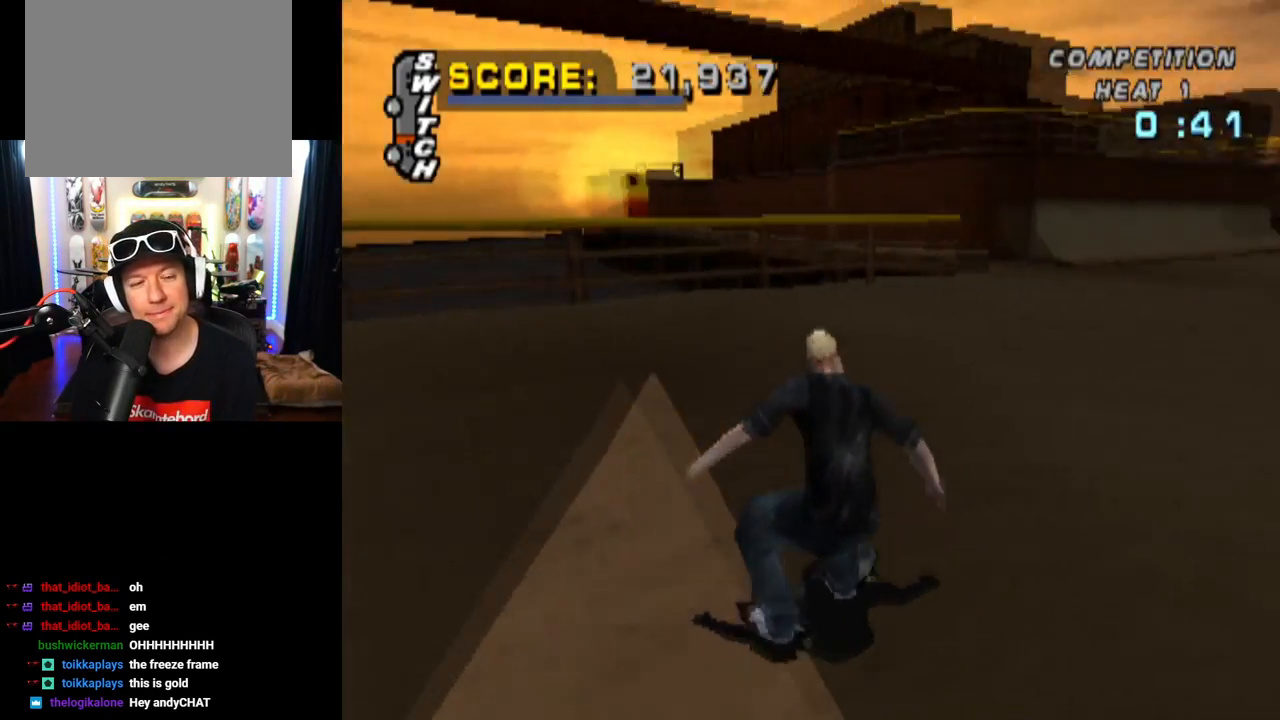
{"buttons": ["CROSS"], "left_stick": "center", "right_stick": "center", "events": [[133, "DPAD_DOWN", "down"], [133, "DPAD_RIGHT", "down"], [200, "SQUARE", "down"], [217, "CROSS", "up"], [400, "CROSS", "down"], [400, "DPAD_DOWN", "up"], [400, "DPAD_RIGHT", "up"], [400, "SQUARE", "up"]]}
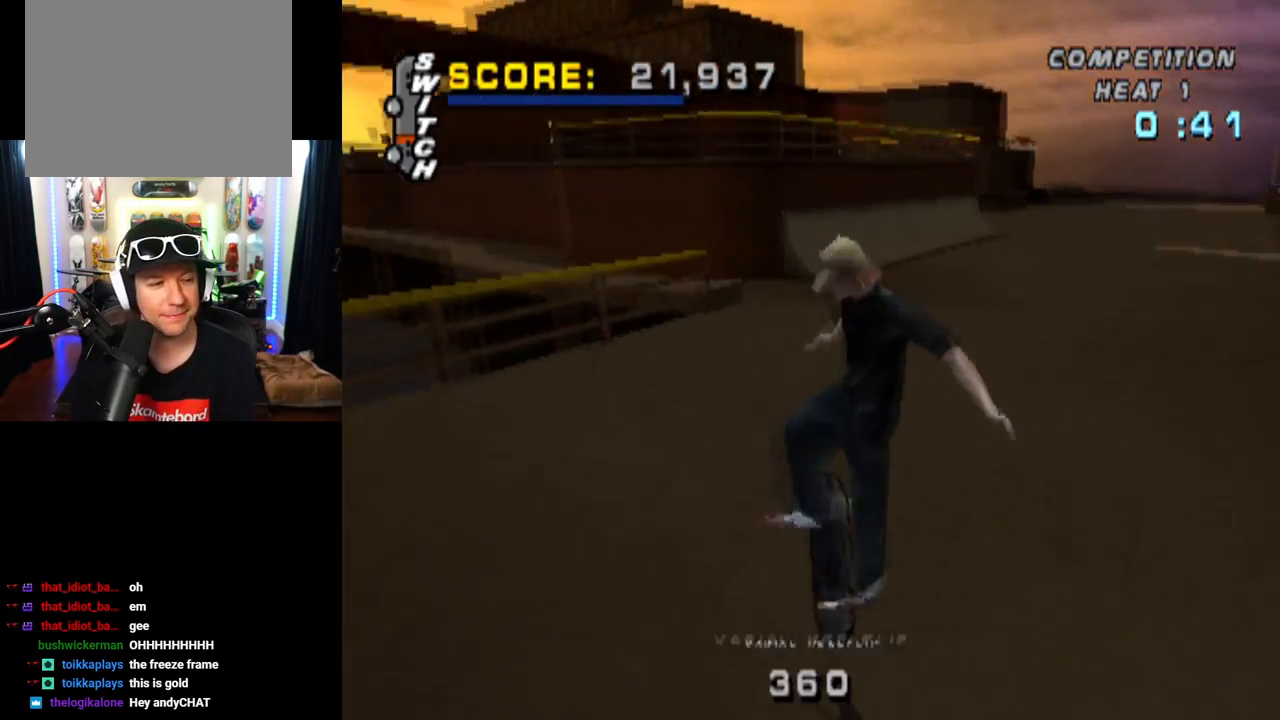
{"buttons": ["CROSS", "DPAD_RIGHT"], "left_stick": "center", "right_stick": "center", "events": [[17, "DPAD_DOWN", "down"], [151, "DPAD_DOWN", "up"], [251, "DPAD_UP", "down"], [417, "DPAD_UP", "up"], [501, "DPAD_RIGHT", "down"]]}
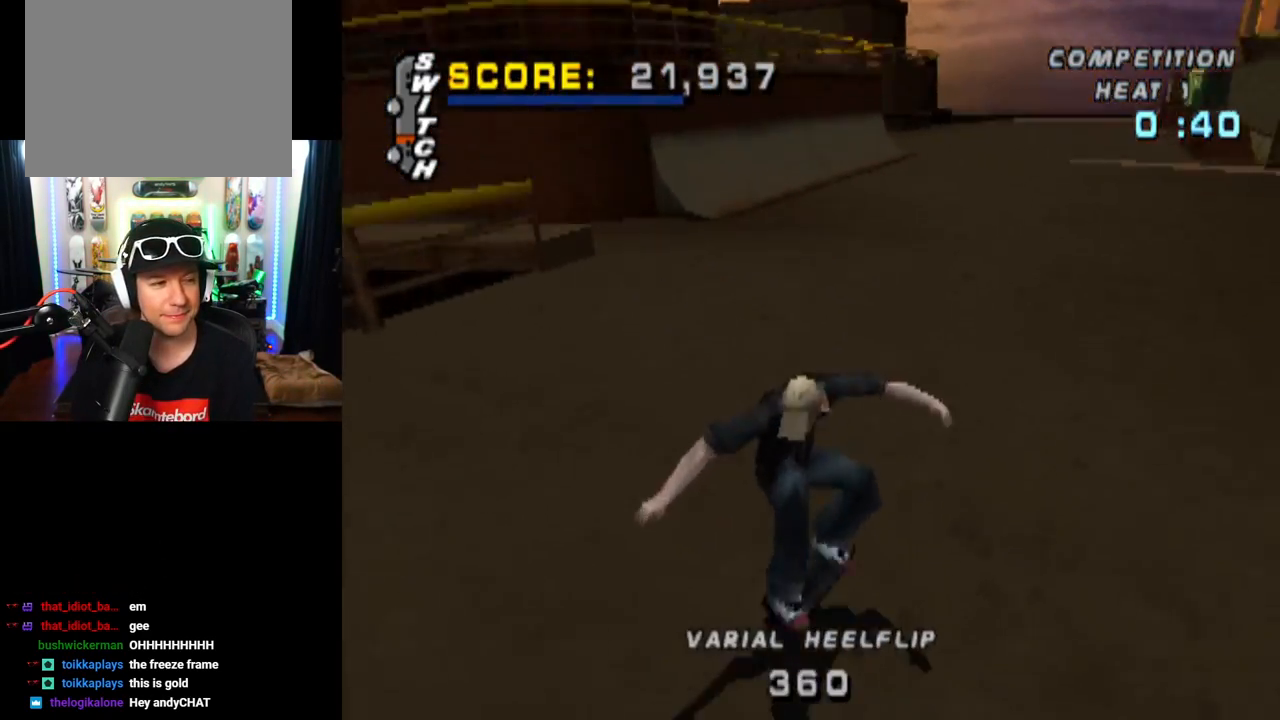
{"buttons": ["CROSS", "DPAD_UP"], "left_stick": "center", "right_stick": "center", "events": [[100, "CROSS", "up"], [100, "SQUARE", "down"], [133, "right_stick", "left"], [200, "right_stick", "center"], [300, "CROSS", "down"], [300, "DPAD_RIGHT", "up"], [317, "SQUARE", "up"], [434, "DPAD_UP", "down"]]}
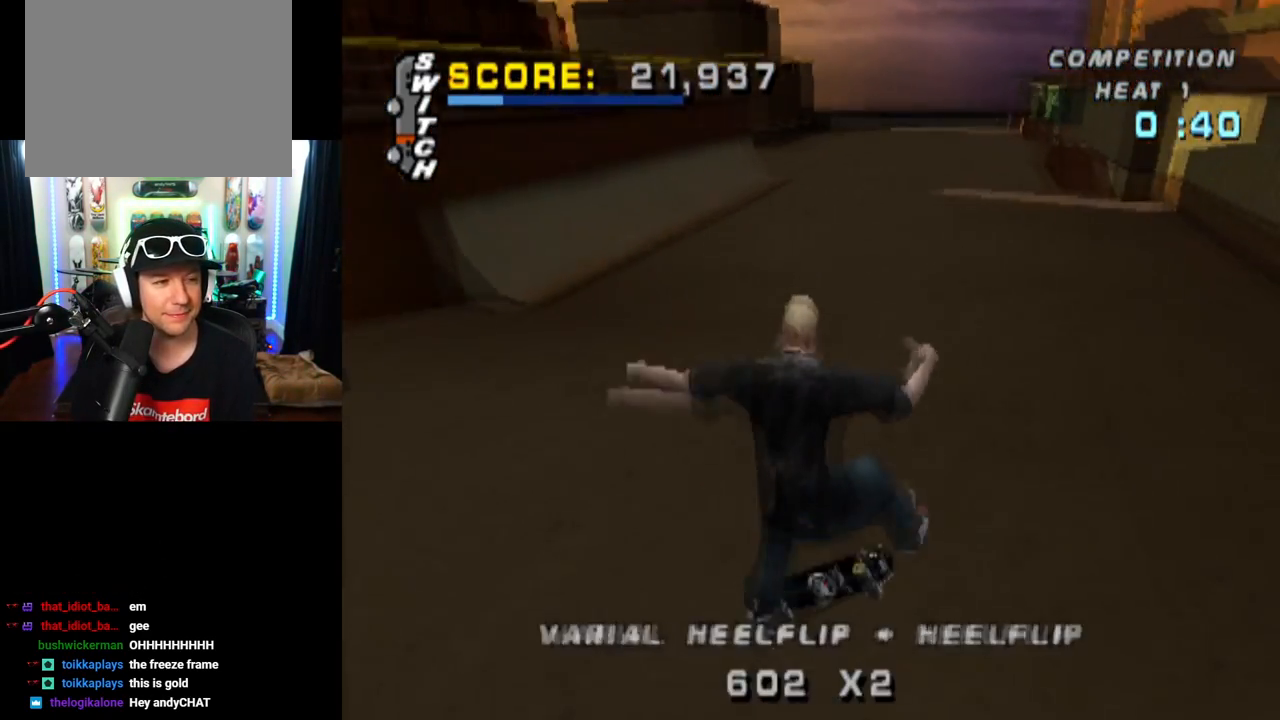
{"buttons": ["CROSS", "DPAD_DOWN", "DPAD_LEFT"], "left_stick": "center", "right_stick": "center", "events": [[34, "DPAD_UP", "up"], [117, "DPAD_DOWN", "down"], [217, "DPAD_DOWN", "up"], [284, "DPAD_UP", "down"], [384, "DPAD_UP", "up"], [451, "DPAD_DOWN", "down"], [501, "DPAD_LEFT", "down"]]}
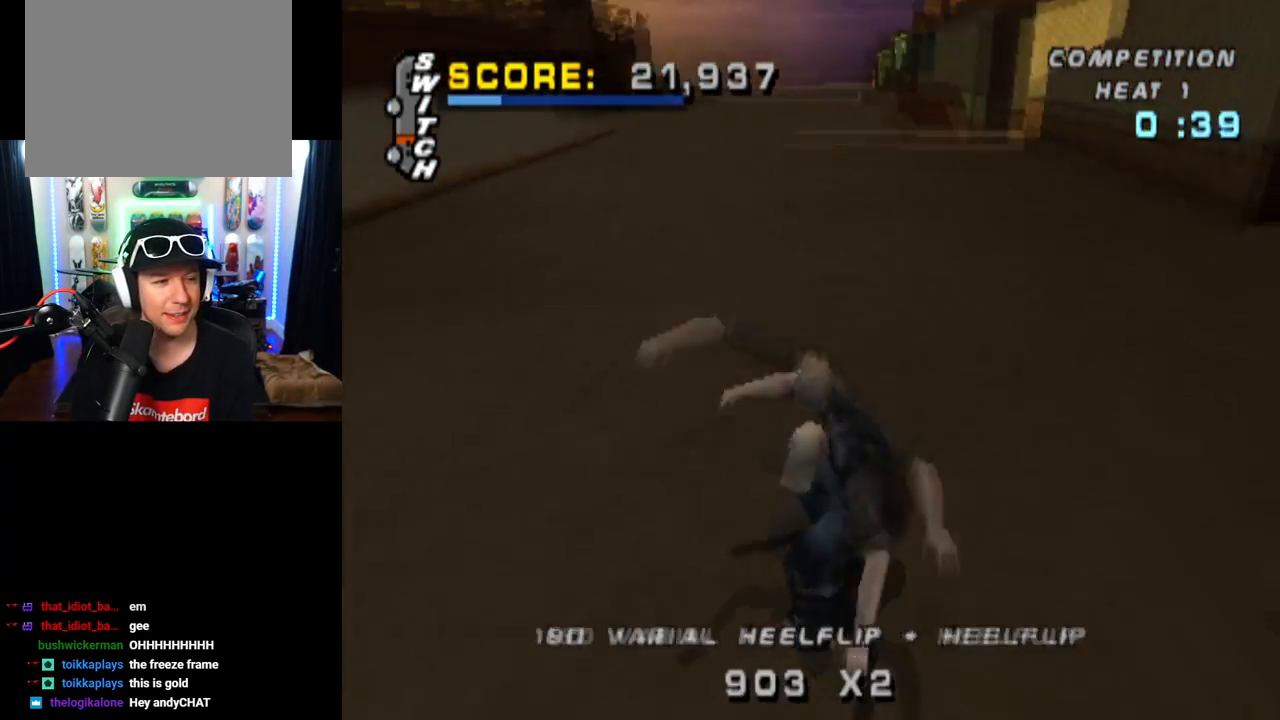
{"buttons": ["CROSS", "DPAD_DOWN"], "left_stick": "center", "right_stick": "center", "events": [[83, "SQUARE", "down"], [100, "CROSS", "up"], [283, "CROSS", "down"], [317, "DPAD_DOWN", "up"], [317, "SQUARE", "up"], [334, "DPAD_LEFT", "up"], [450, "DPAD_DOWN", "down"]]}
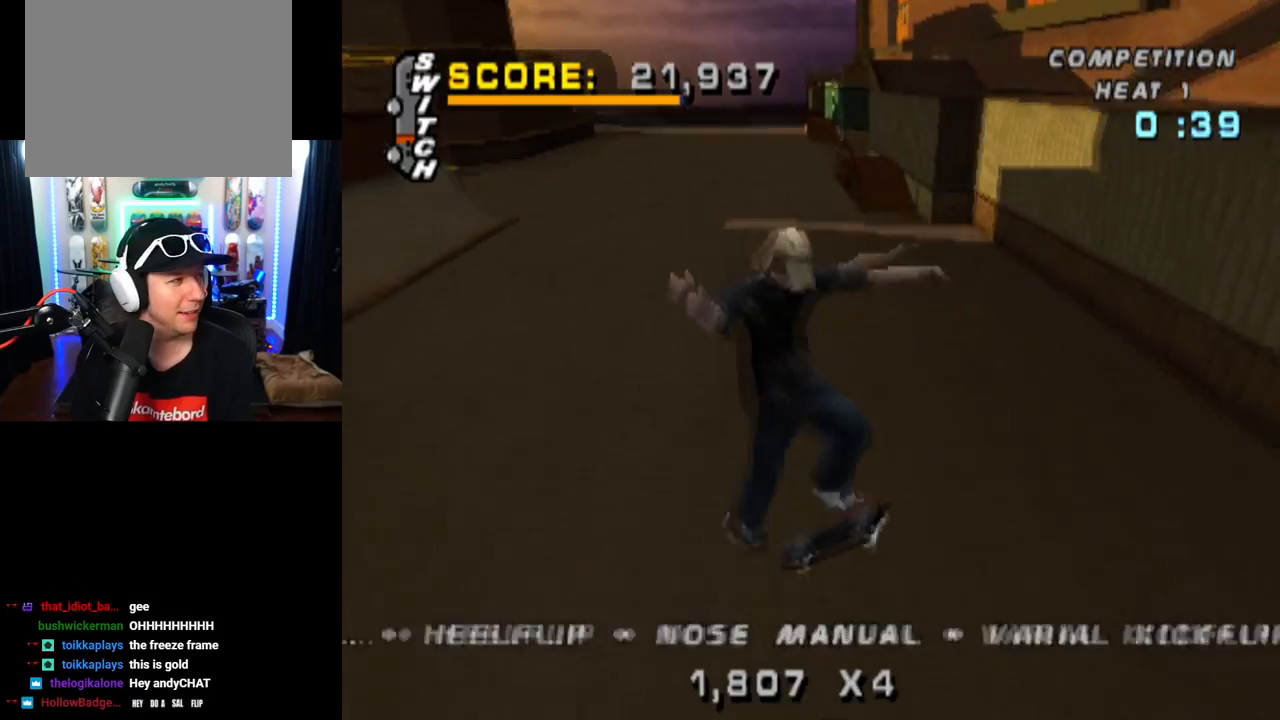
{"buttons": ["CROSS"], "left_stick": "center", "right_stick": "center", "events": [[84, "DPAD_DOWN", "up"], [151, "DPAD_UP", "down"], [251, "DPAD_UP", "up"], [284, "DPAD_DOWN", "down"], [484, "DPAD_DOWN", "up"]]}
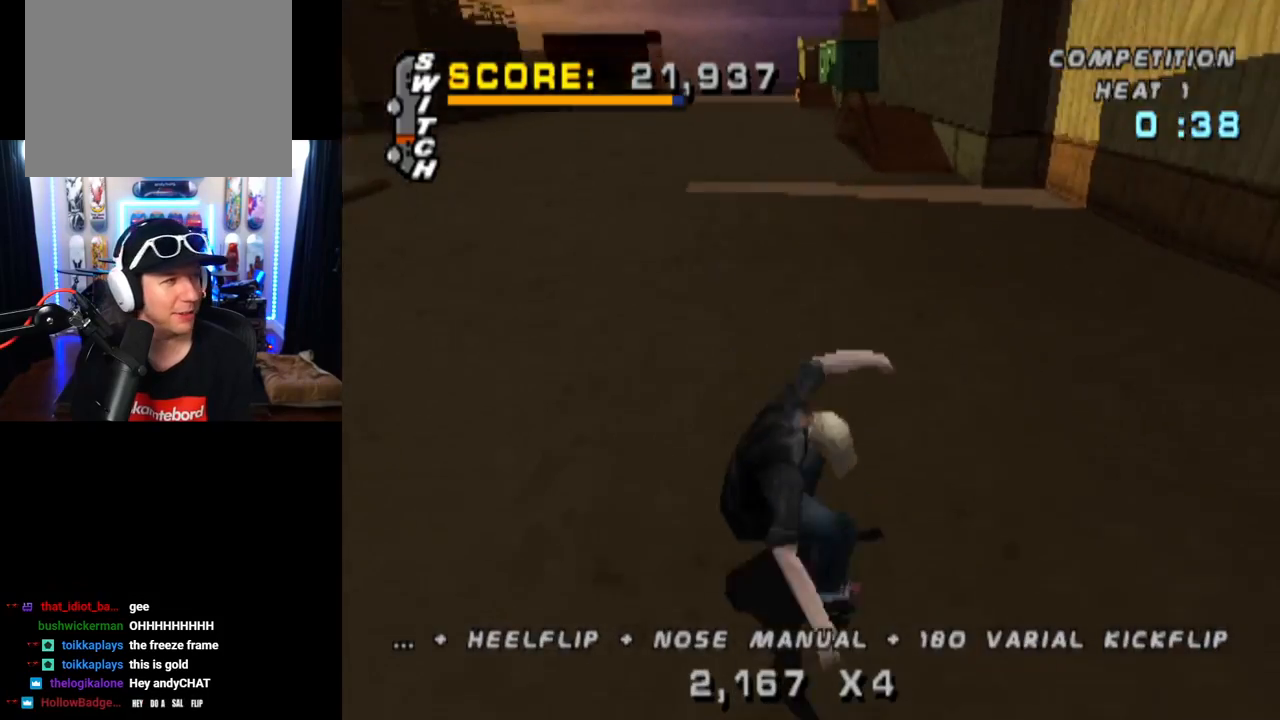
{"buttons": ["CROSS"], "left_stick": "center", "right_stick": "center", "events": [[183, "DPAD_RIGHT", "down"], [250, "SQUARE", "down"], [267, "CROSS", "up"], [467, "CROSS", "down"], [484, "DPAD_RIGHT", "up"], [500, "SQUARE", "up"]]}
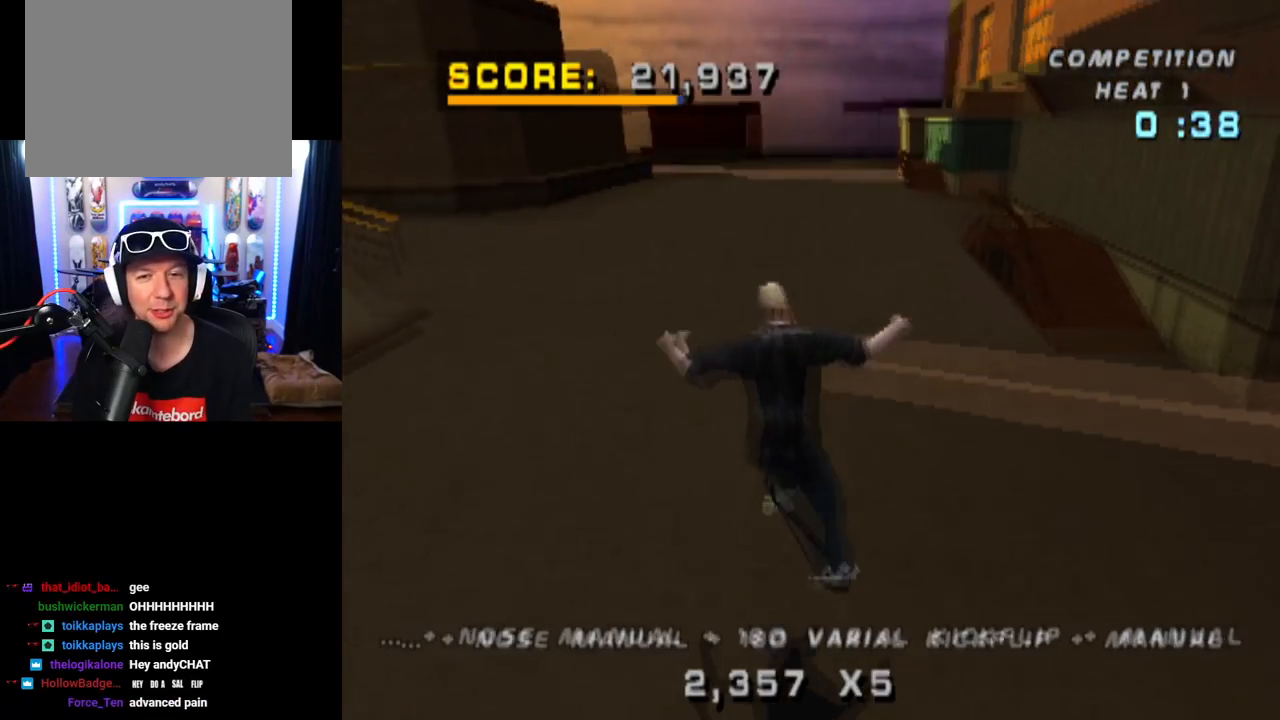
{"buttons": ["CROSS", "DPAD_UP"], "left_stick": "center", "right_stick": "center", "events": [[84, "DPAD_UP", "down"], [184, "DPAD_UP", "up"], [251, "DPAD_DOWN", "down"], [367, "DPAD_DOWN", "up"], [434, "DPAD_UP", "down"]]}
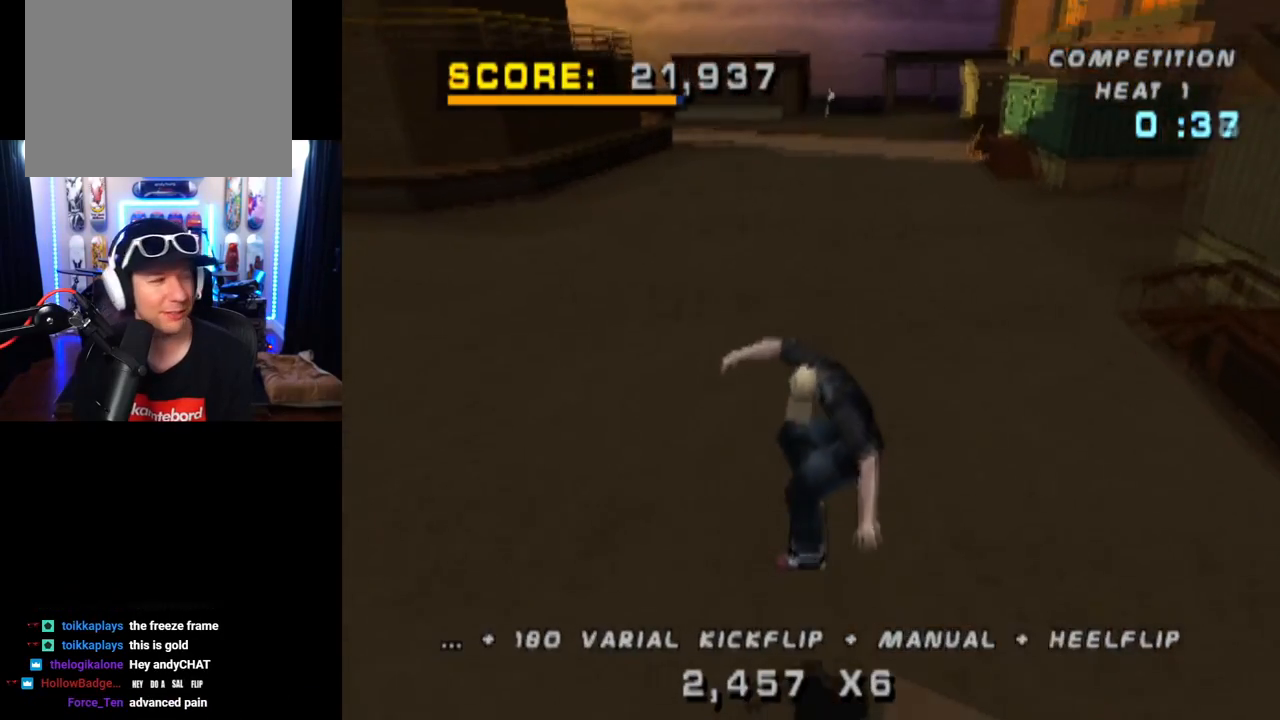
{"buttons": ["CROSS", "SQUARE", "DPAD_RIGHT"], "left_stick": "center", "right_stick": "center", "events": [[50, "DPAD_UP", "up"], [117, "DPAD_DOWN", "down"], [233, "DPAD_DOWN", "up"], [417, "DPAD_RIGHT", "down"], [500, "SQUARE", "down"]]}
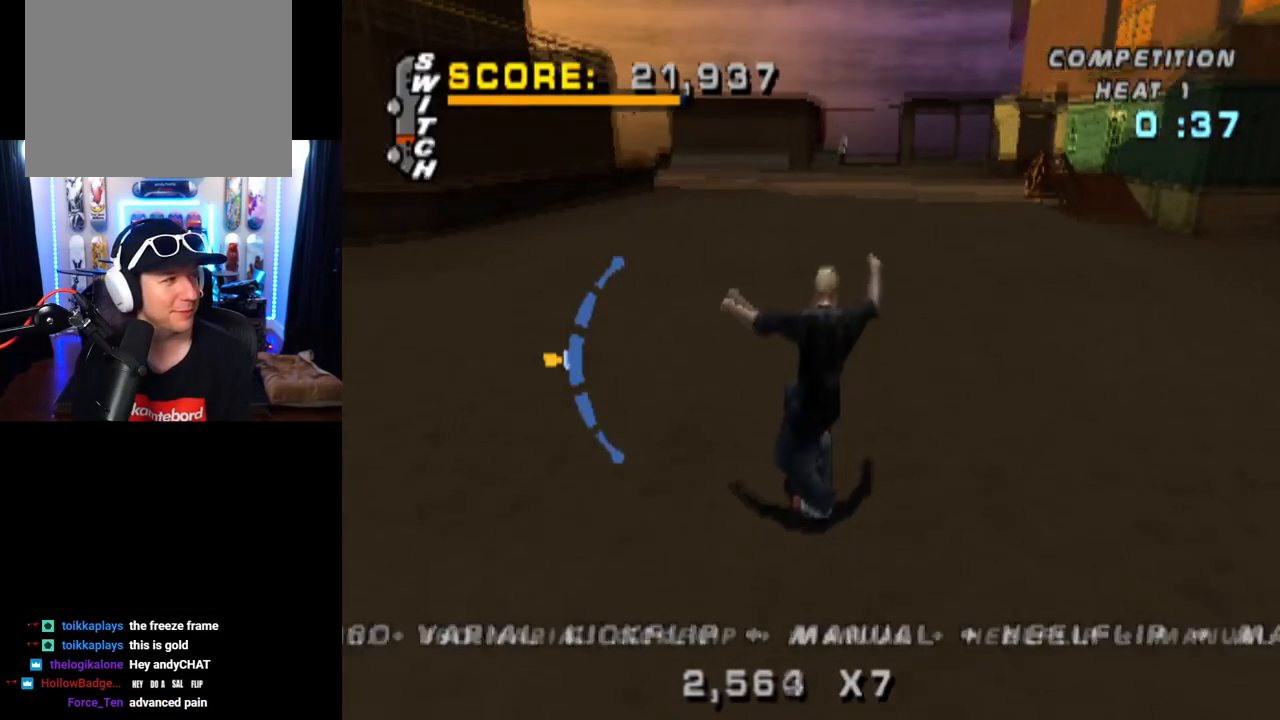
{"buttons": ["CROSS"], "left_stick": "center", "right_stick": "center", "events": [[34, "CROSS", "up"], [217, "CROSS", "down"], [234, "DPAD_RIGHT", "up"], [251, "SQUARE", "up"], [367, "DPAD_UP", "down"], [467, "DPAD_UP", "up"]]}
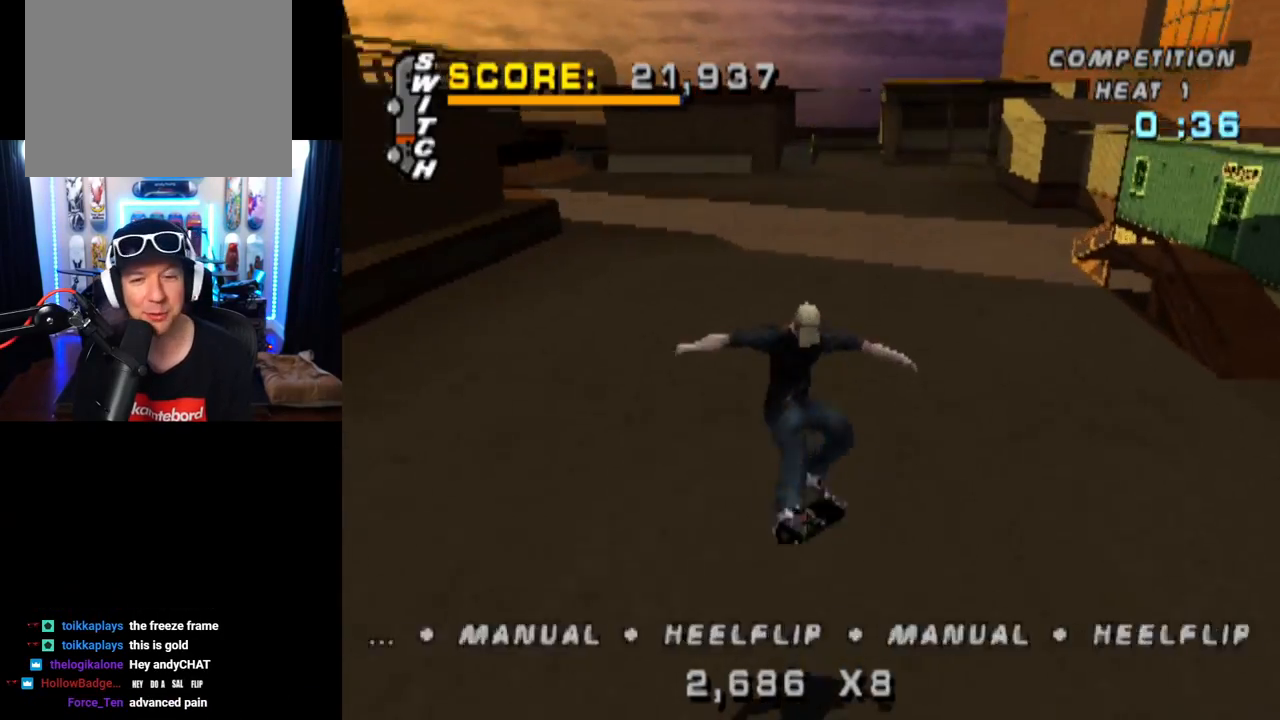
{"buttons": ["CROSS"], "left_stick": "center", "right_stick": "center", "events": [[33, "DPAD_DOWN", "down"], [150, "DPAD_DOWN", "up"], [200, "DPAD_UP", "down"], [467, "DPAD_UP", "up"]]}
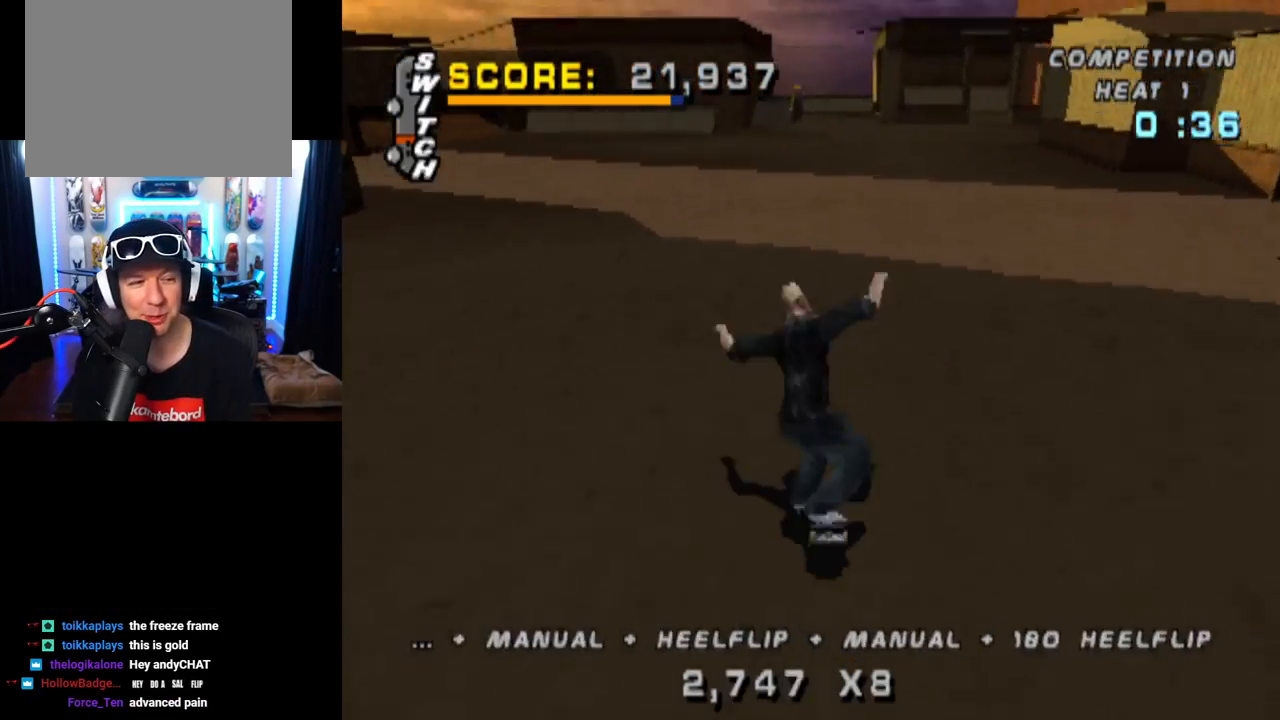
{"buttons": ["CROSS"], "left_stick": "center", "right_stick": "center", "events": [[84, "DPAD_RIGHT", "down"], [151, "SQUARE", "down"], [184, "CROSS", "up"], [351, "CROSS", "down"], [384, "DPAD_RIGHT", "up"], [401, "SQUARE", "up"]]}
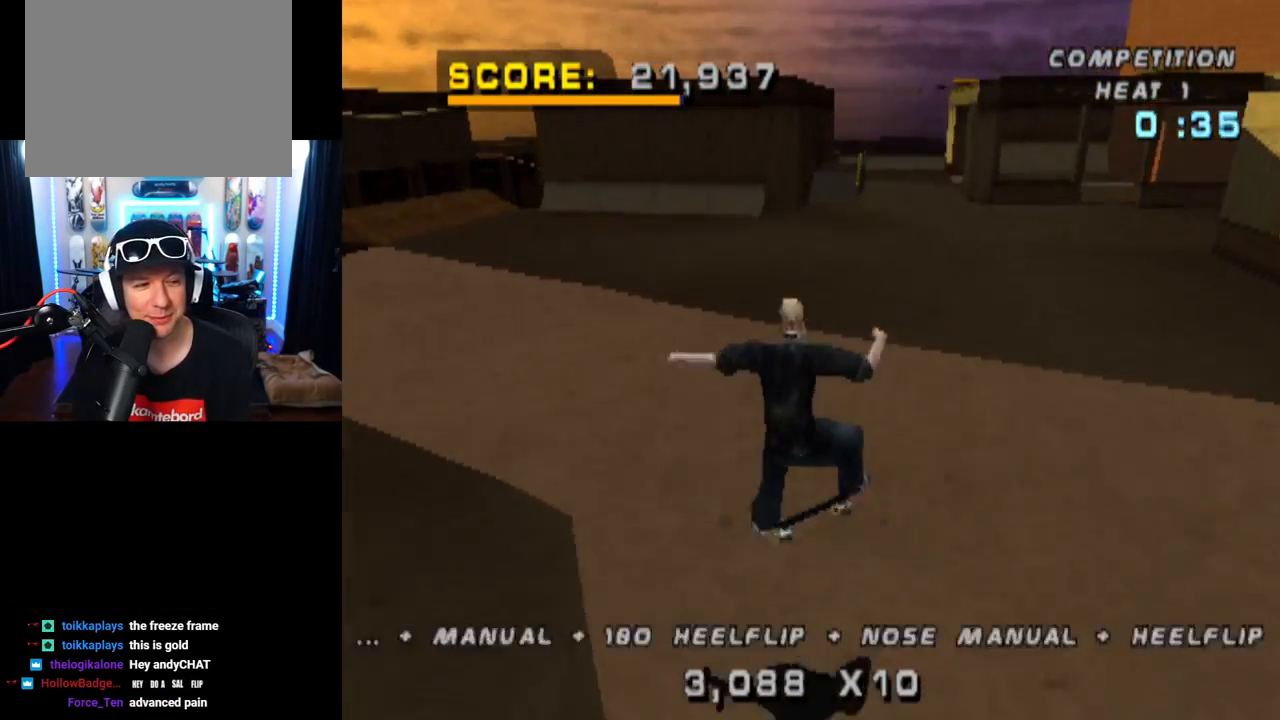
{"buttons": ["CROSS", "DPAD_DOWN"], "left_stick": "center", "right_stick": "center", "events": [[100, "DPAD_UP", "down"], [200, "DPAD_UP", "up"], [267, "DPAD_DOWN", "down"]]}
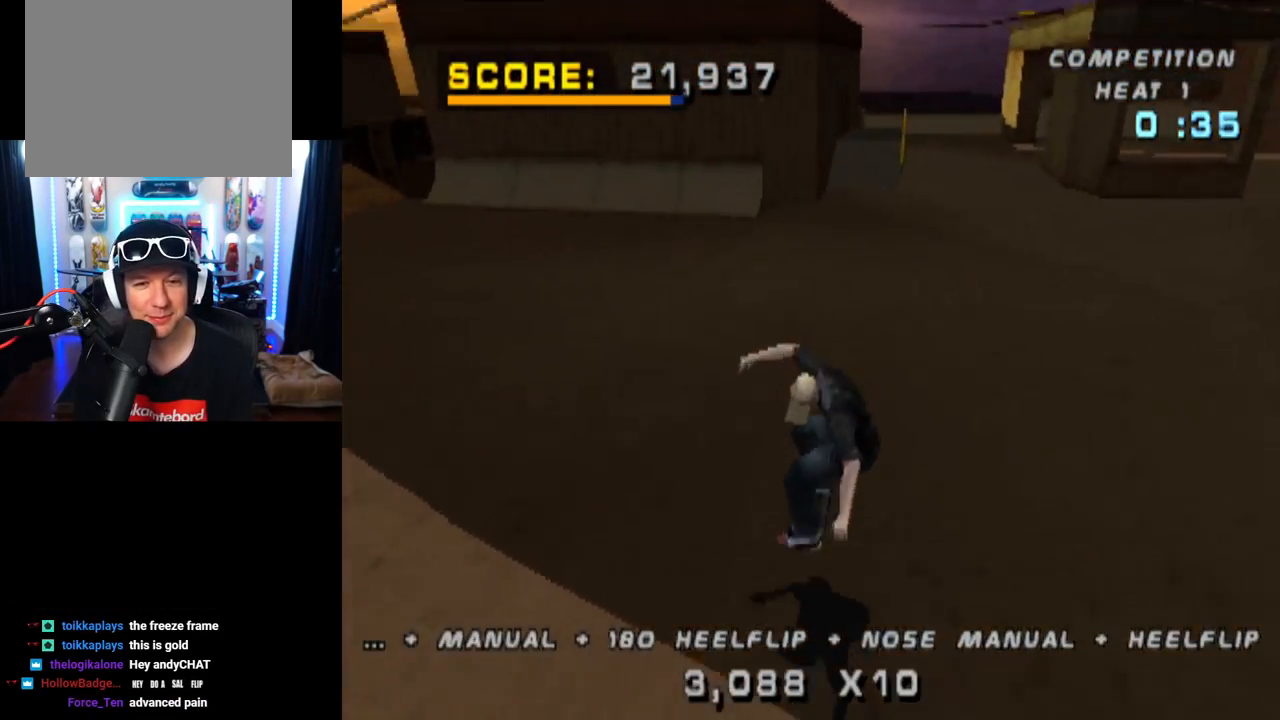
{"buttons": ["CROSS"], "left_stick": "center", "right_stick": "center", "events": [[83, "DPAD_DOWN", "up"]]}
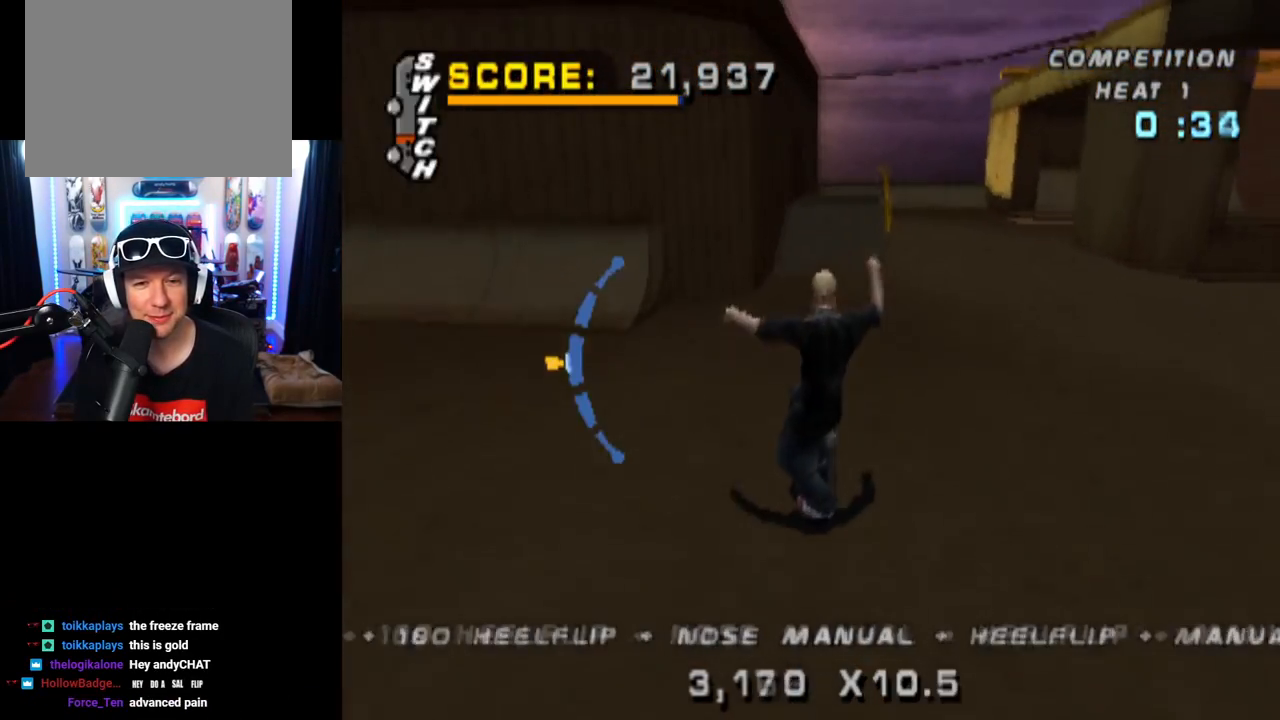
{"buttons": [], "left_stick": "center", "right_stick": "center", "events": [[351, "DPAD_RIGHT", "down"], [451, "DPAD_RIGHT", "up"], [467, "CROSS", "up"]]}
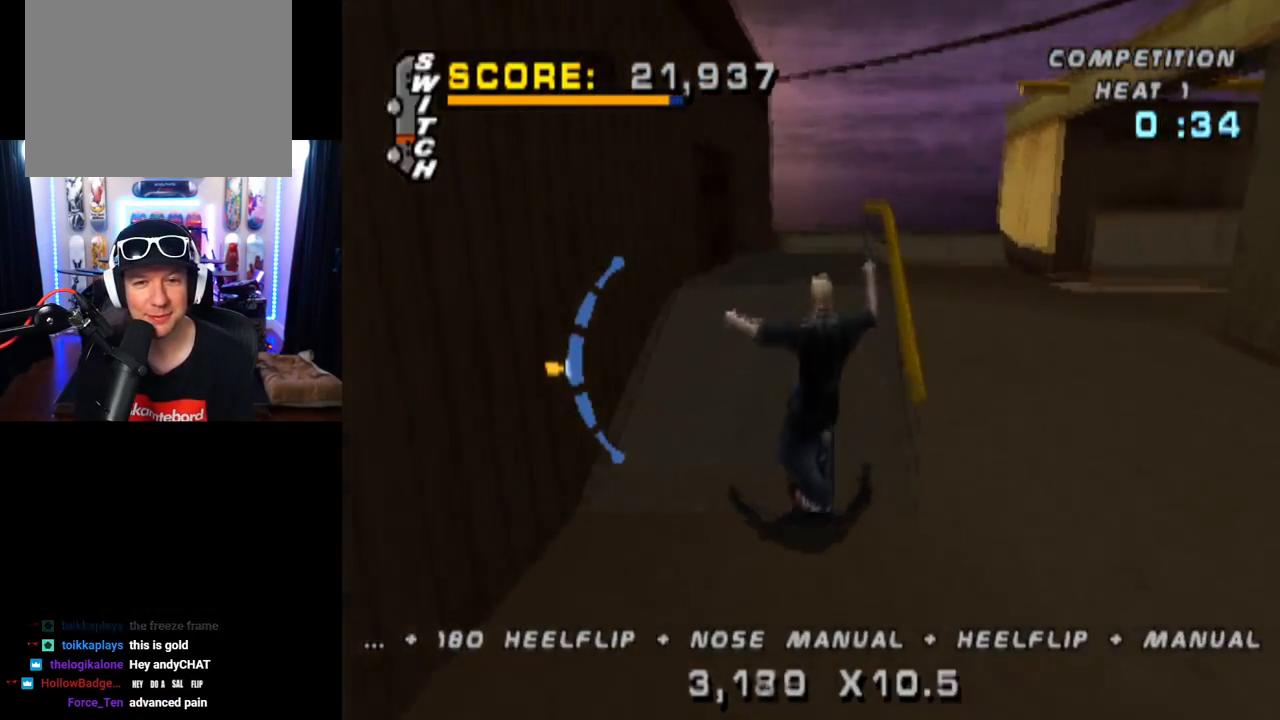
{"buttons": ["TRIANGLE"], "left_stick": "center", "right_stick": "center", "events": [[167, "TRIANGLE", "down"]]}
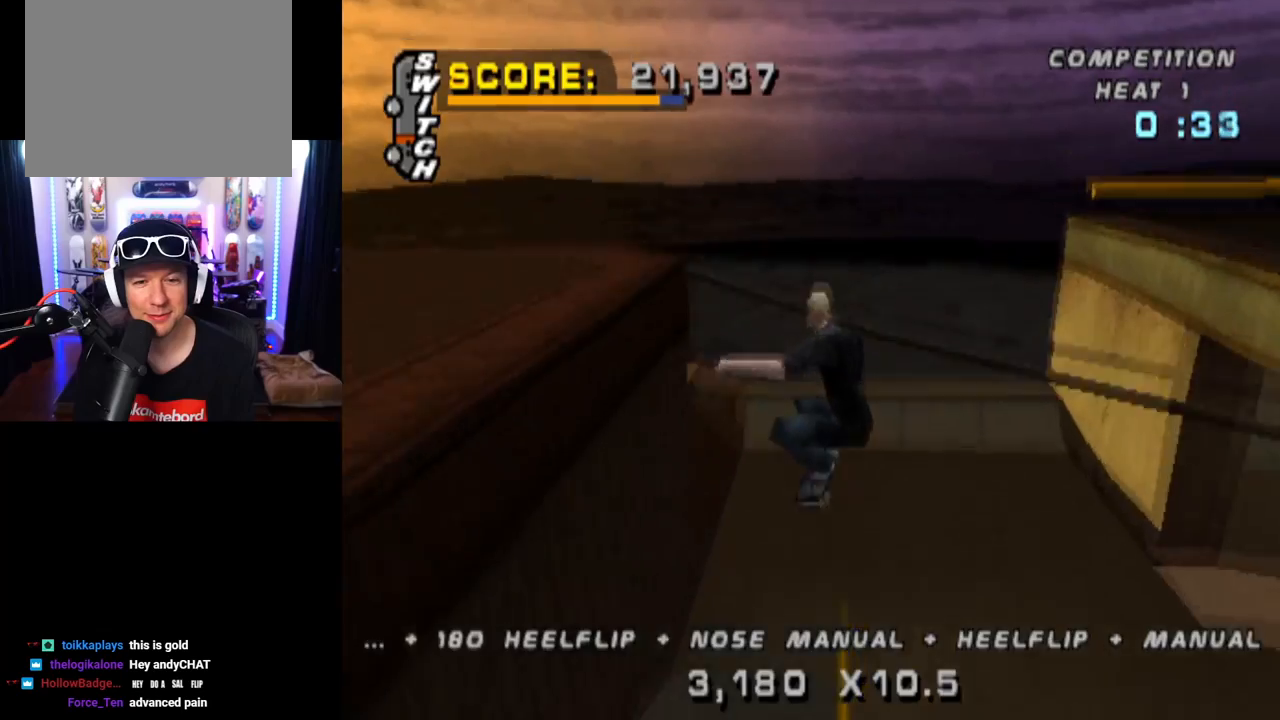
{"buttons": ["TRIANGLE"], "left_stick": "center", "right_stick": "center", "events": []}
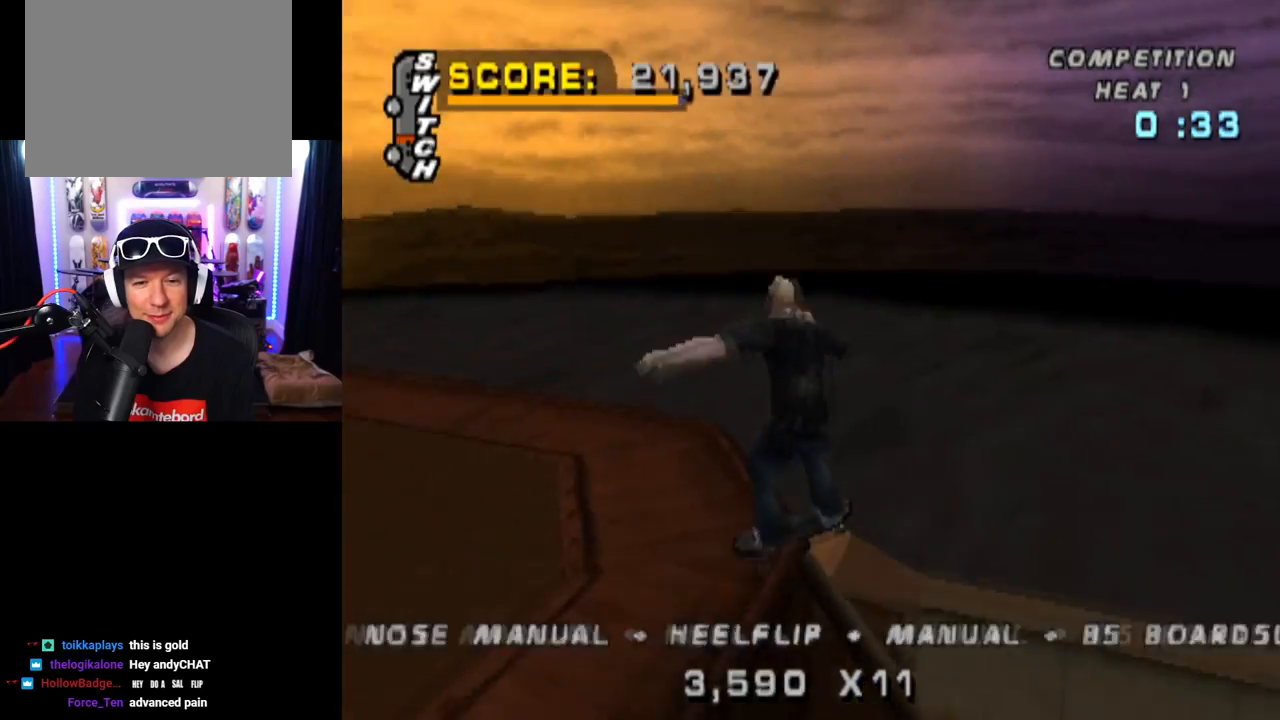
{"buttons": ["TRIANGLE"], "left_stick": "center", "right_stick": "center", "events": []}
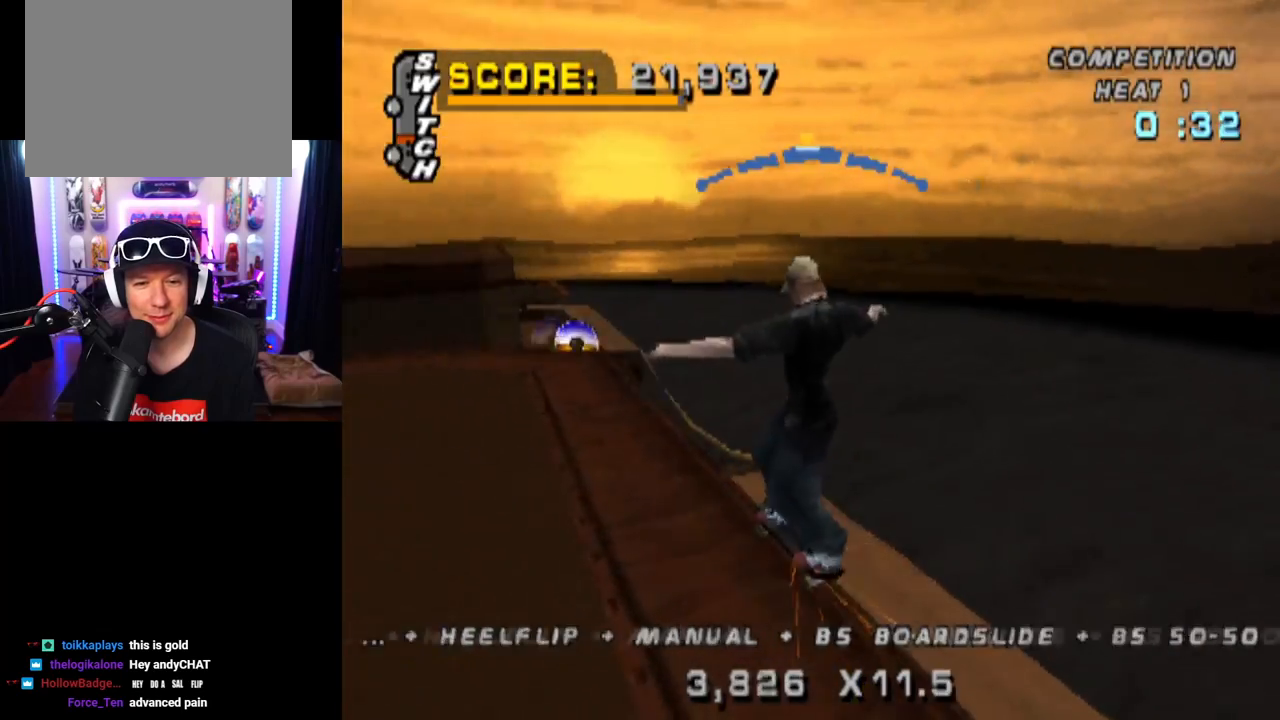
{"buttons": ["TRIANGLE"], "left_stick": "center", "right_stick": "center", "events": []}
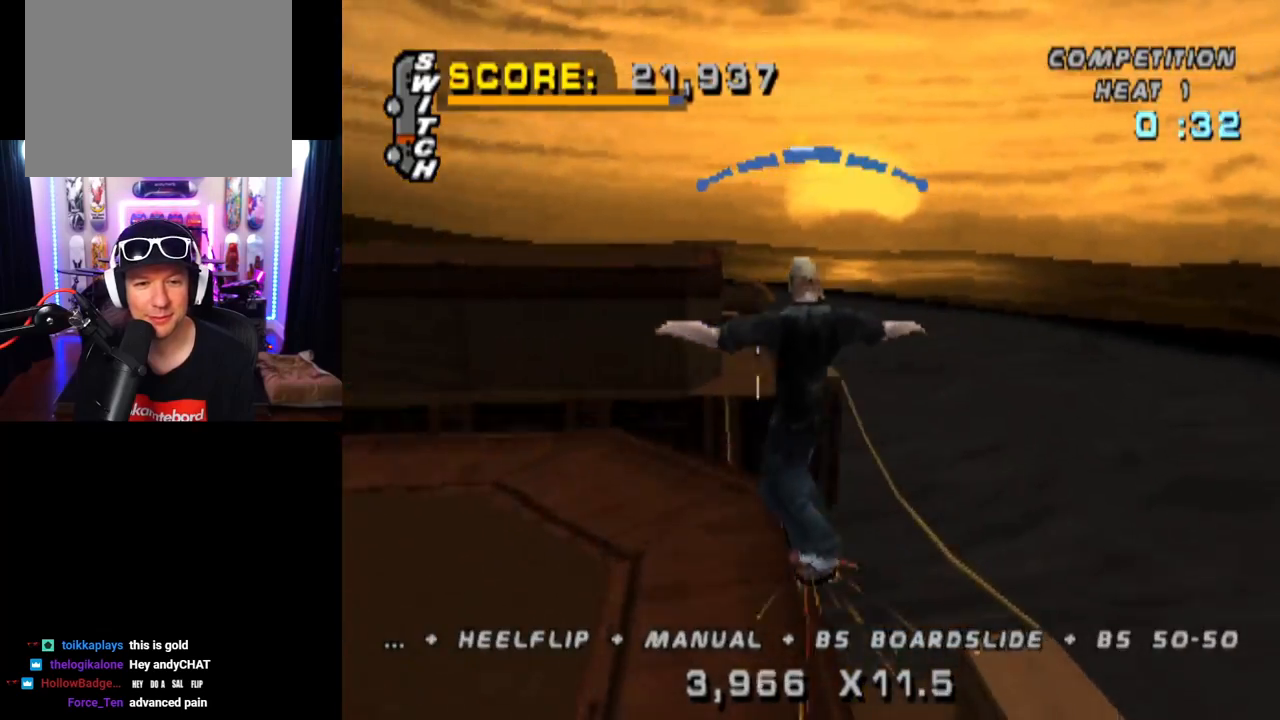
{"buttons": ["TRIANGLE"], "left_stick": "center", "right_stick": "center", "events": [[383, "DPAD_RIGHT", "down"], [417, "DPAD_RIGHT", "up"]]}
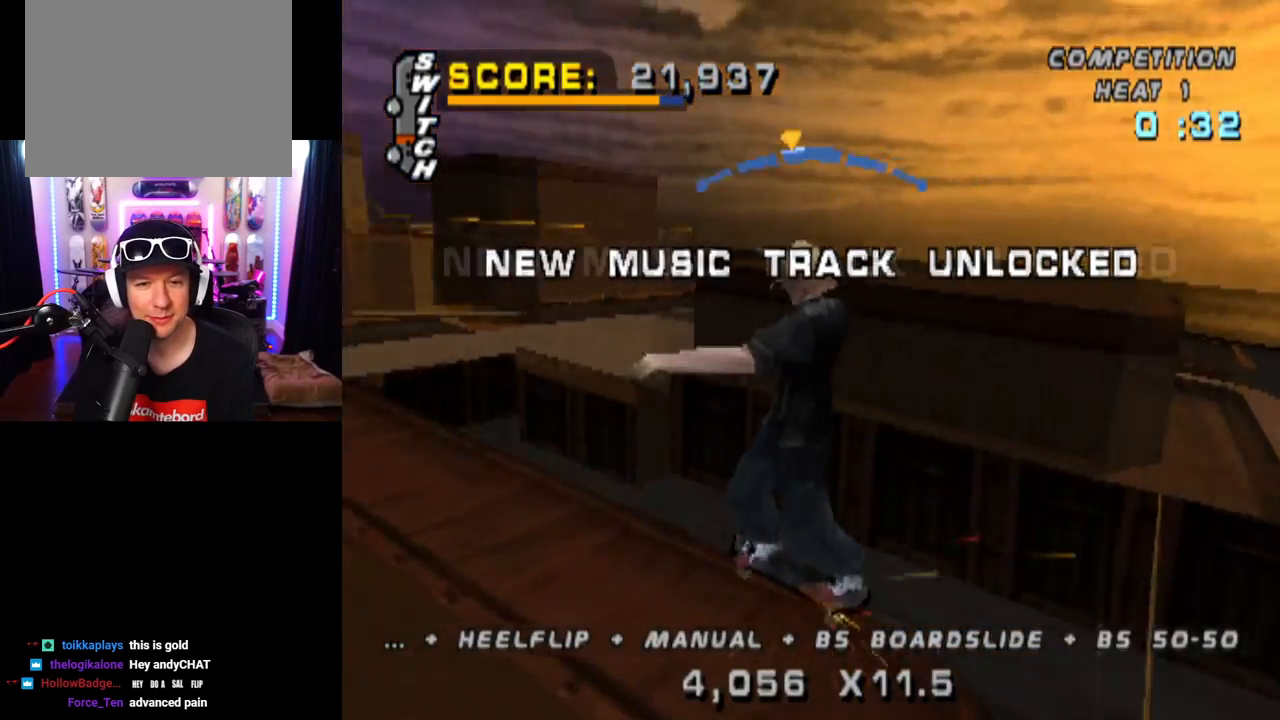
{"buttons": ["SQUARE", "DPAD_UP"], "left_stick": "center", "right_stick": "center", "events": [[217, "CROSS", "down"], [217, "TRIANGLE", "up"], [417, "DPAD_UP", "down"], [451, "SQUARE", "down"], [467, "CROSS", "up"]]}
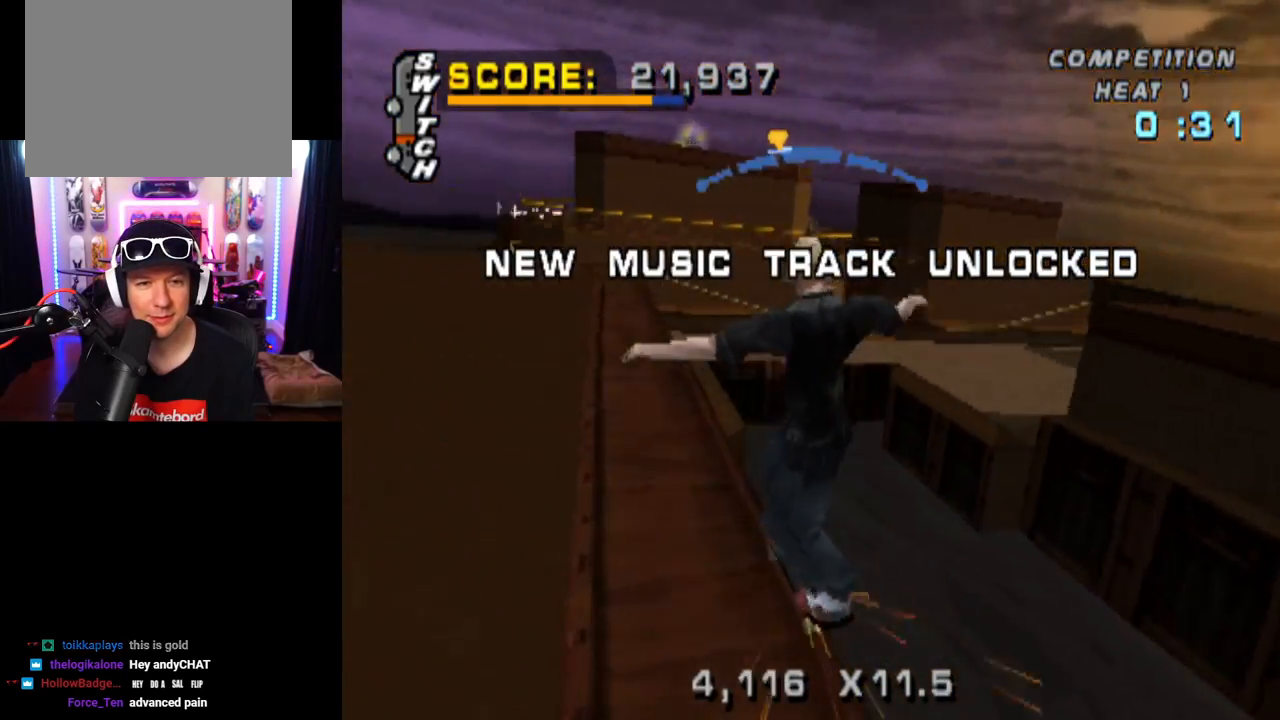
{"buttons": ["TRIANGLE"], "left_stick": "center", "right_stick": "center", "events": [[116, "DPAD_UP", "up"], [167, "SQUARE", "up"], [183, "DPAD_UP", "down"], [283, "DPAD_UP", "up"], [350, "DPAD_UP", "down"], [433, "TRIANGLE", "down"], [467, "DPAD_UP", "up"]]}
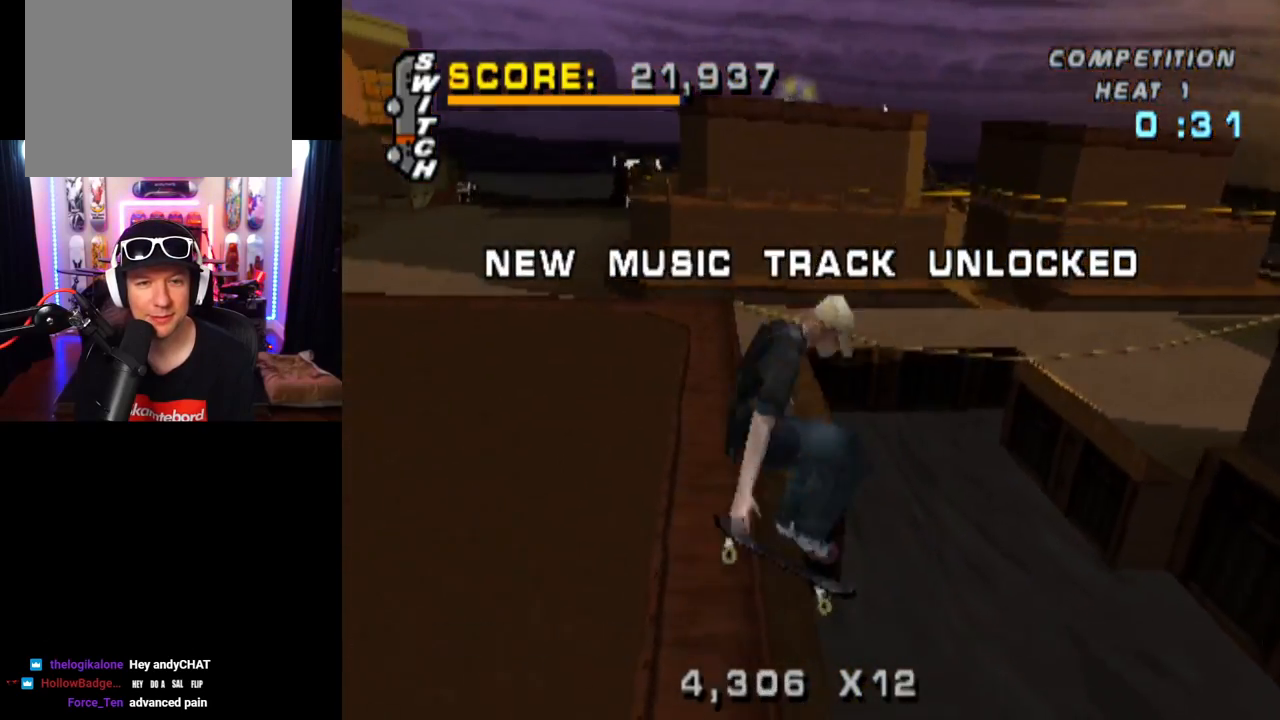
{"buttons": ["CROSS"], "left_stick": "center", "right_stick": "center", "events": [[17, "DPAD_UP", "down"], [150, "DPAD_UP", "up"], [267, "DPAD_RIGHT", "down"], [367, "DPAD_RIGHT", "up"], [434, "CROSS", "down"], [451, "TRIANGLE", "up"]]}
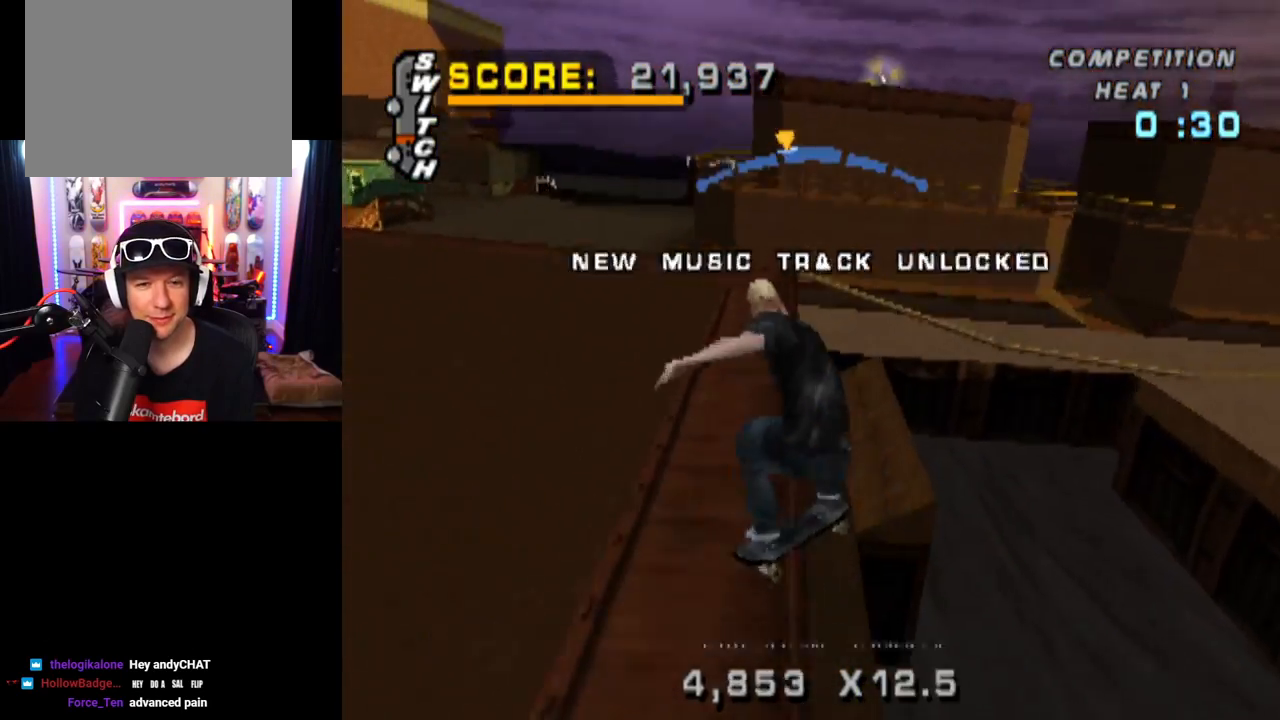
{"buttons": ["CROSS"], "left_stick": "center", "right_stick": "center", "events": [[100, "DPAD_LEFT", "down"], [217, "DPAD_LEFT", "up"], [317, "DPAD_LEFT", "down"], [433, "DPAD_LEFT", "up"]]}
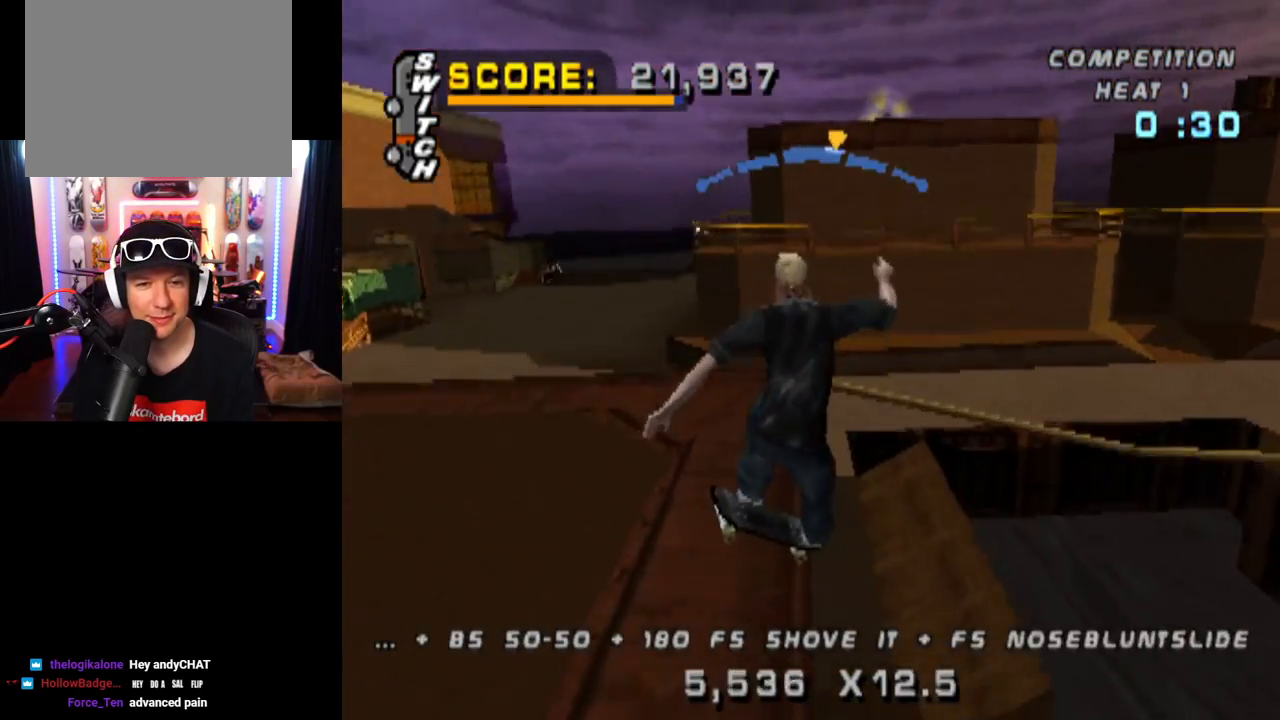
{"buttons": [], "left_stick": "center", "right_stick": "center", "events": [[50, "DPAD_DOWN", "down"], [50, "DPAD_LEFT", "down"], [134, "SQUARE", "down"], [167, "CROSS", "up"], [351, "DPAD_DOWN", "up"], [384, "DPAD_LEFT", "up"], [401, "SQUARE", "up"]]}
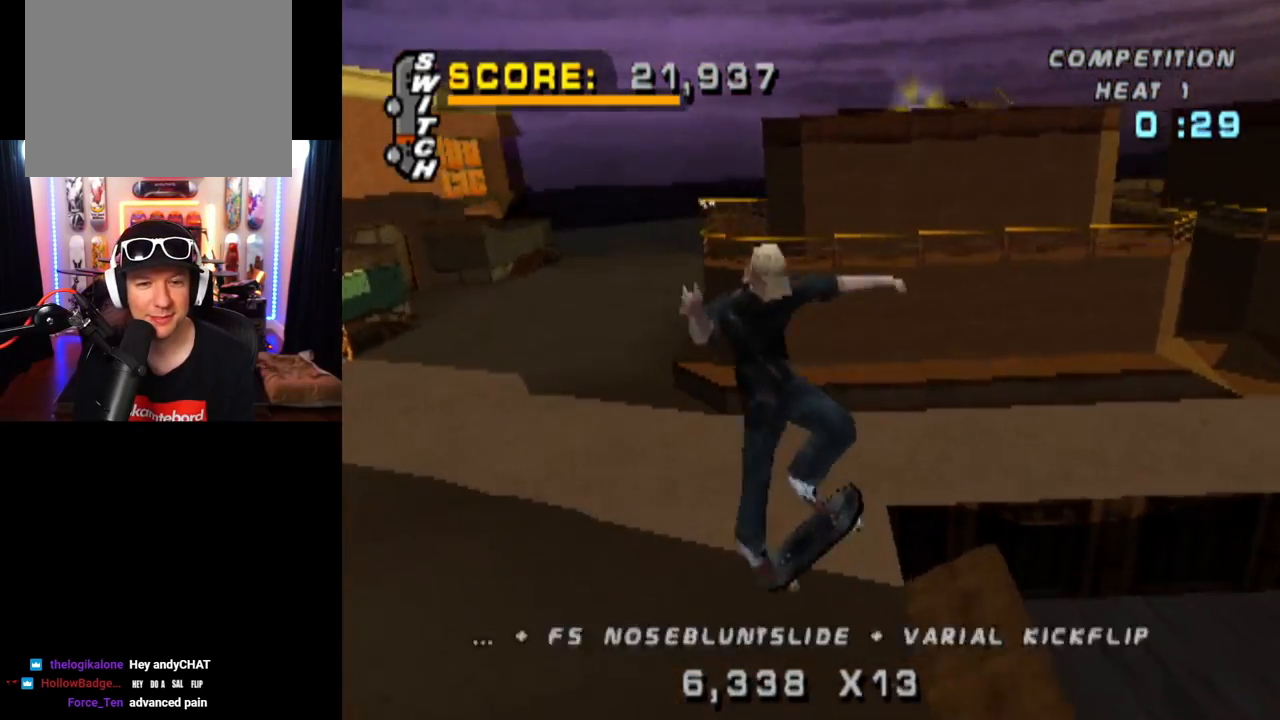
{"buttons": ["CROSS"], "left_stick": "center", "right_stick": "center", "events": [[16, "DPAD_LEFT", "down"], [367, "CROSS", "down"], [433, "DPAD_LEFT", "up"]]}
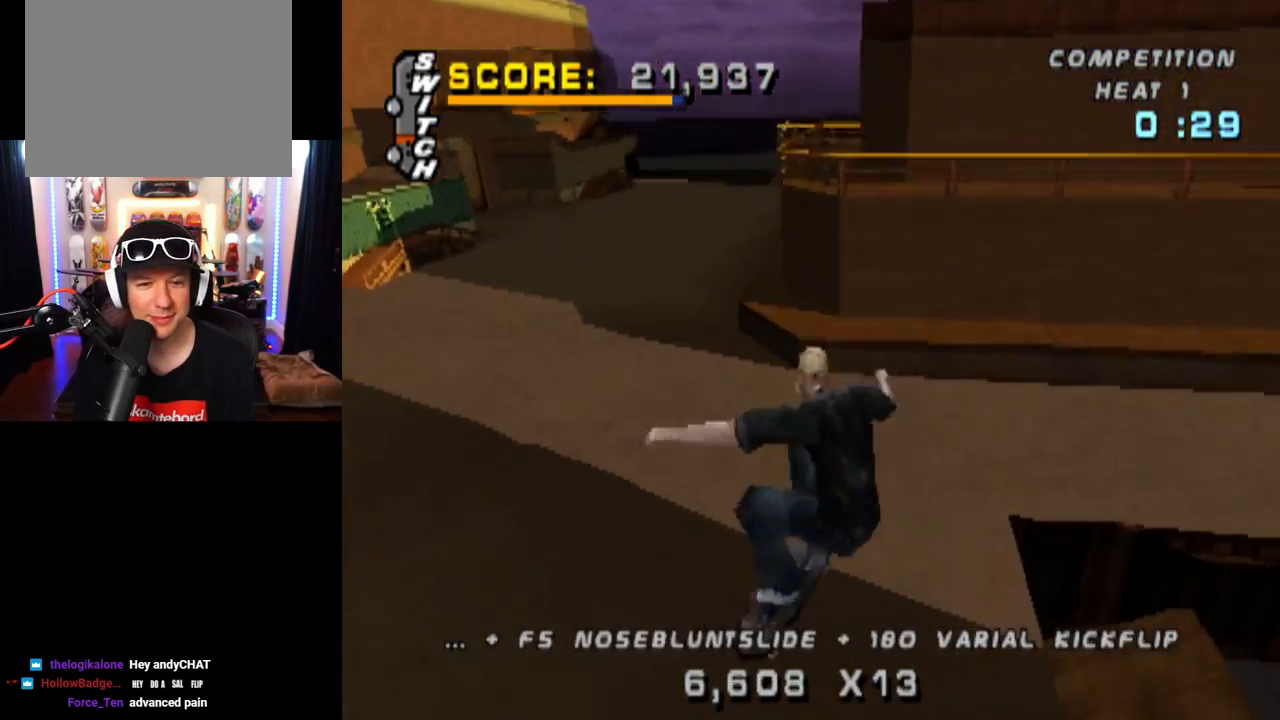
{"buttons": ["SQUARE", "DPAD_RIGHT"], "left_stick": "center", "right_stick": "center", "events": [[17, "DPAD_DOWN", "down"], [117, "DPAD_DOWN", "up"], [200, "DPAD_UP", "down"], [384, "DPAD_UP", "up"], [401, "DPAD_RIGHT", "down"], [451, "SQUARE", "down"], [501, "CROSS", "up"]]}
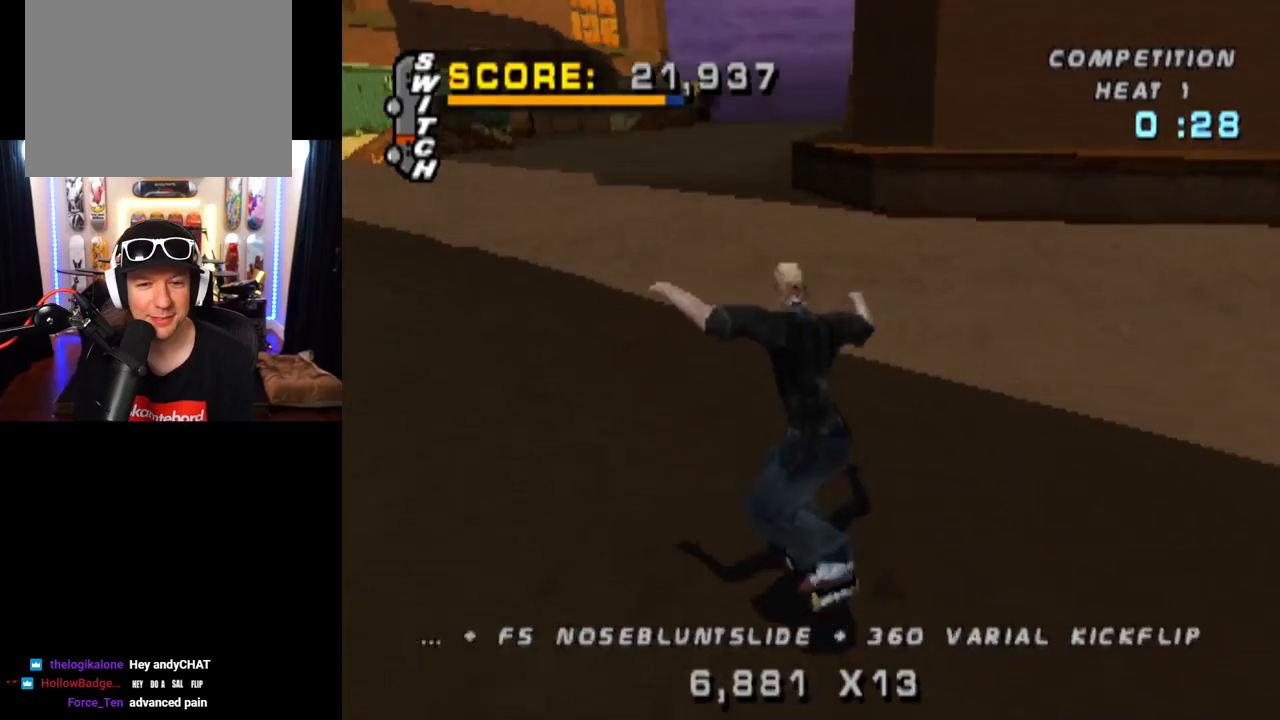
{"buttons": ["CROSS"], "left_stick": "center", "right_stick": "center", "events": [[167, "CROSS", "down"], [200, "SQUARE", "up"], [217, "DPAD_RIGHT", "up"], [317, "DPAD_DOWN", "down"], [467, "DPAD_DOWN", "up"]]}
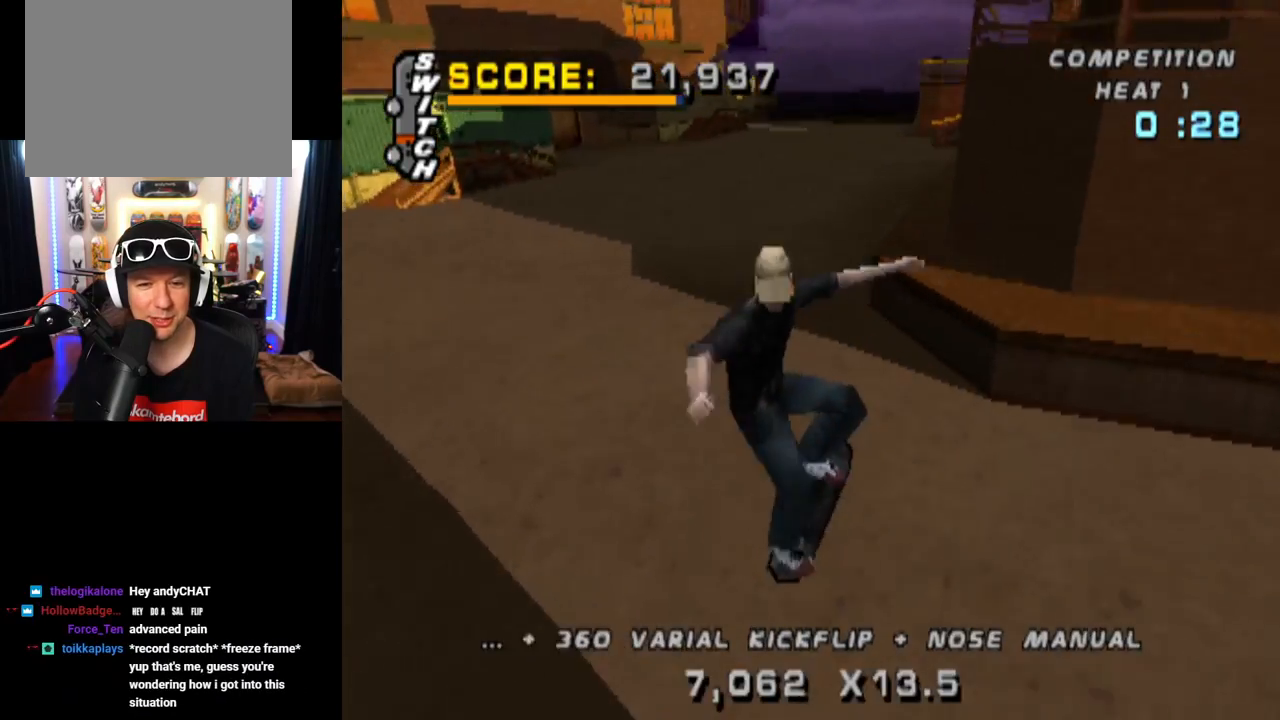
{"buttons": ["CROSS", "DPAD_DOWN"], "left_stick": "center", "right_stick": "center", "events": [[50, "DPAD_UP", "down"], [150, "DPAD_UP", "up"], [200, "DPAD_DOWN", "down"]]}